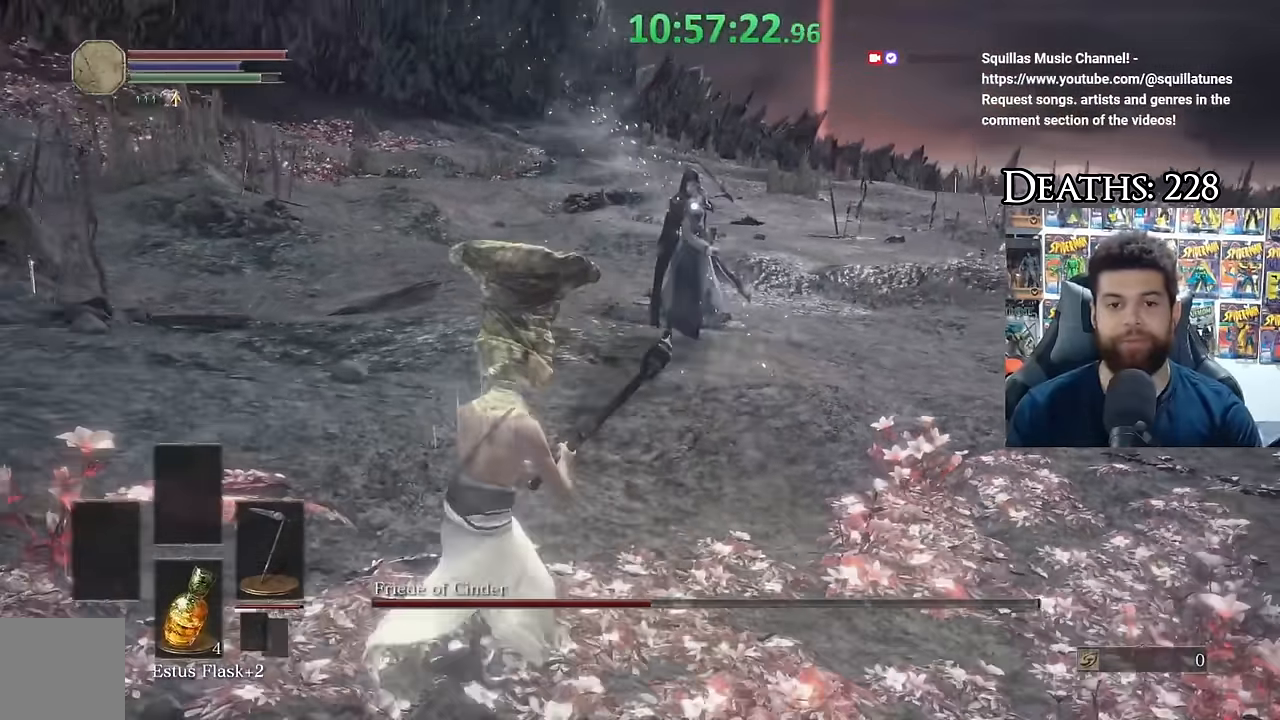
Gameplay with a controller (Xbox layout); each line is a JSON object with the inputs held at the frame after it. "events" lists button and stick changes between this image and that frame as [ms after this image, input, new state], when the widget could be followed in between.
{"buttons": [], "left_stick": "down-left", "right_stick": "center", "events": [[33, "left_stick", "left"], [150, "left_stick", "down-left"]]}
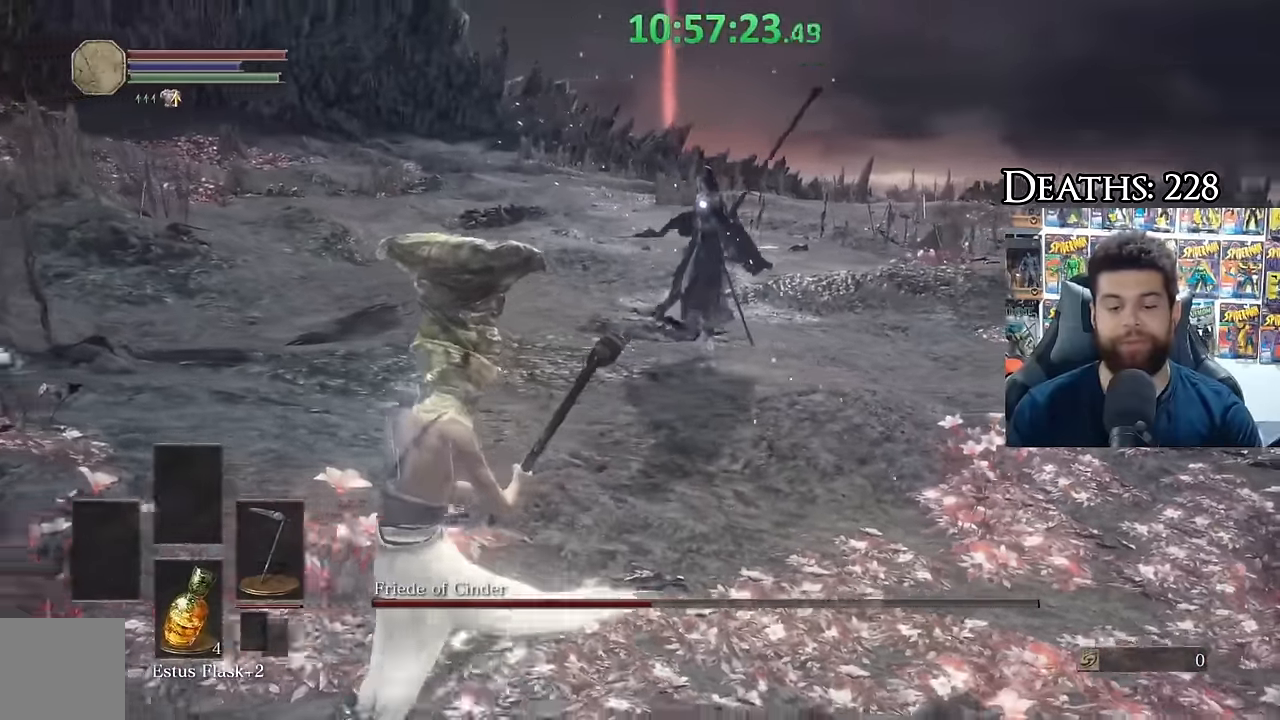
{"buttons": [], "left_stick": "down-left", "right_stick": "center", "events": []}
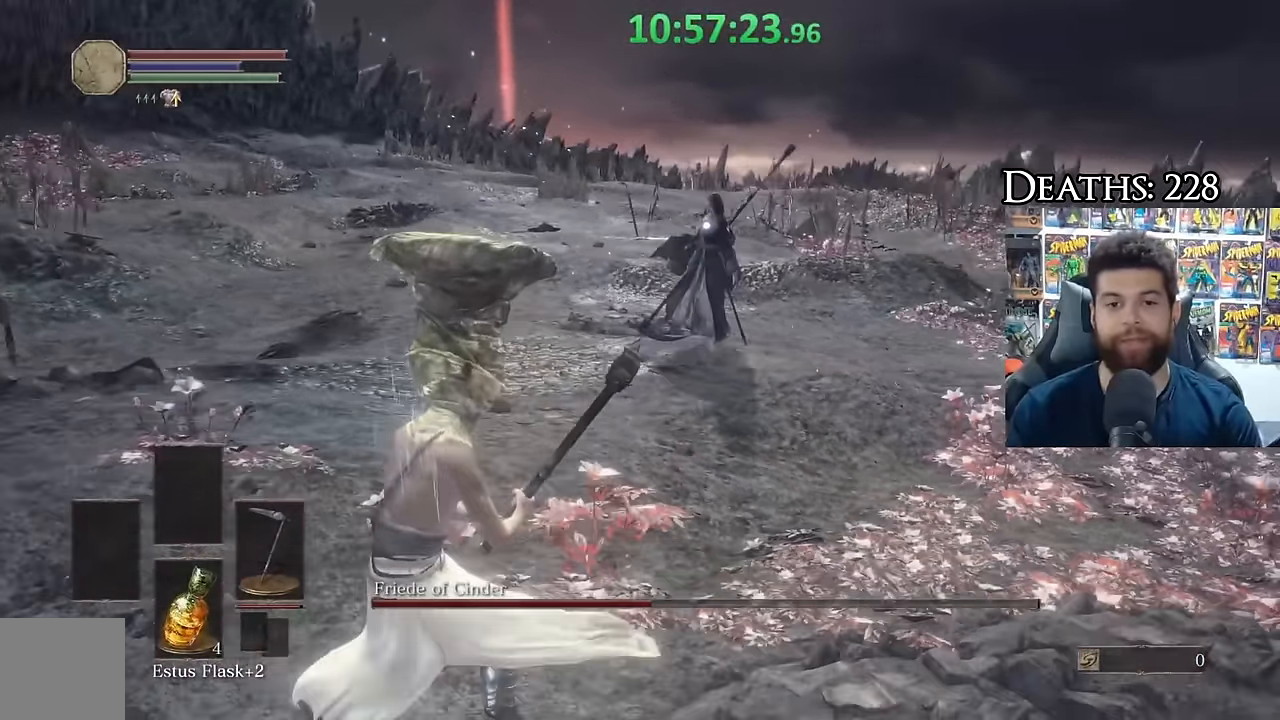
{"buttons": [], "left_stick": "up-left", "right_stick": "center", "events": [[116, "left_stick", "up-left"]]}
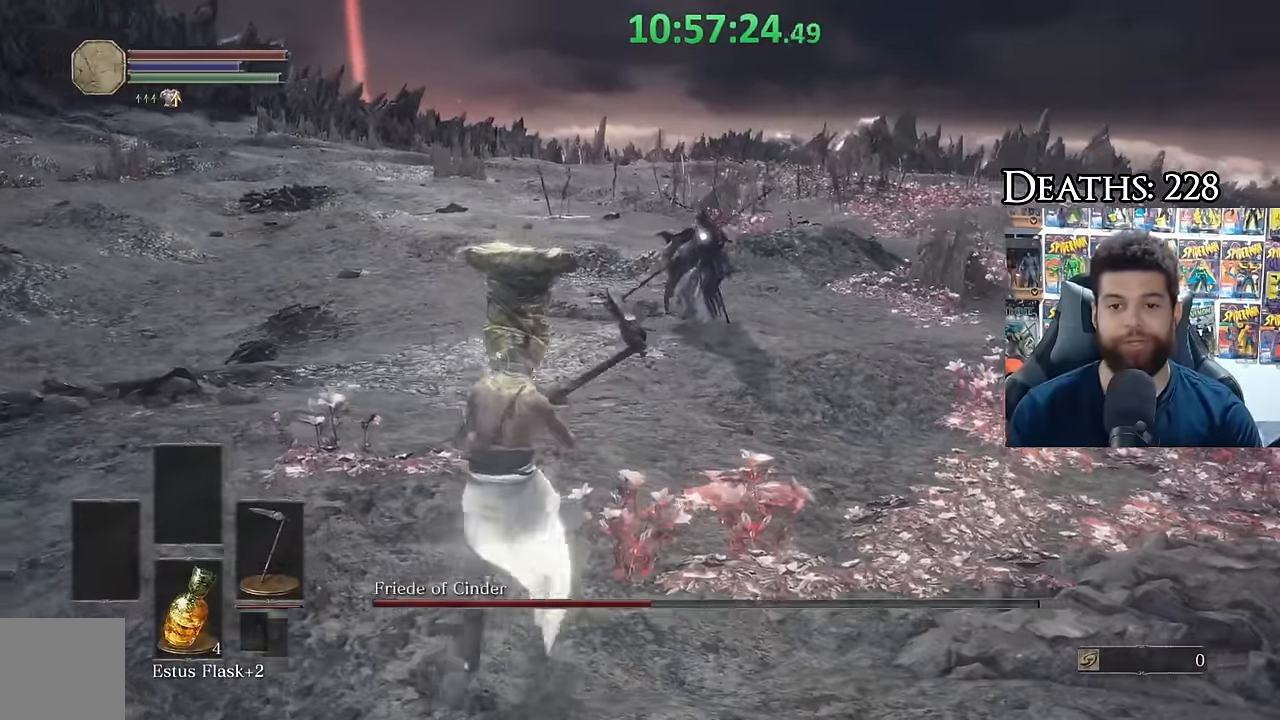
{"buttons": [], "left_stick": "up-left", "right_stick": "center", "events": [[300, "left_stick", "left"], [416, "left_stick", "up-left"]]}
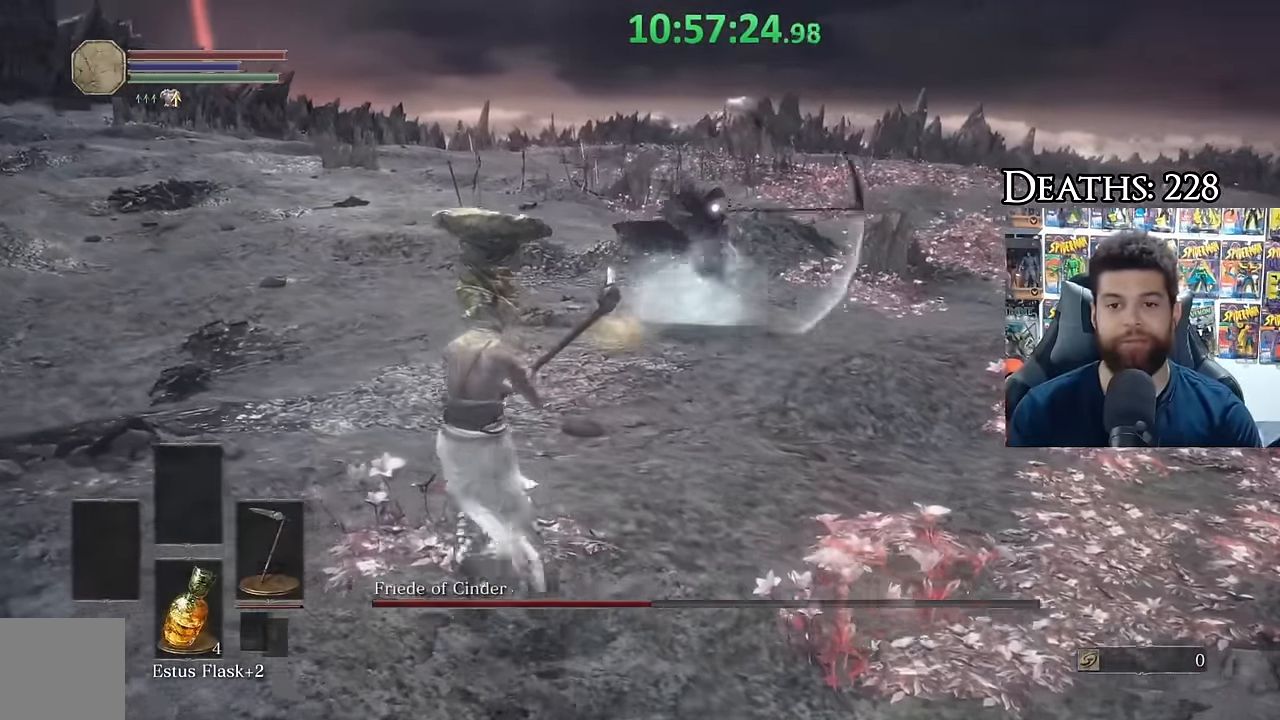
{"buttons": [], "left_stick": "up", "right_stick": "center", "events": [[66, "left_stick", "up"], [216, "R3", "down"], [333, "right_stick", "left"], [350, "R3", "up"], [450, "right_stick", "center"]]}
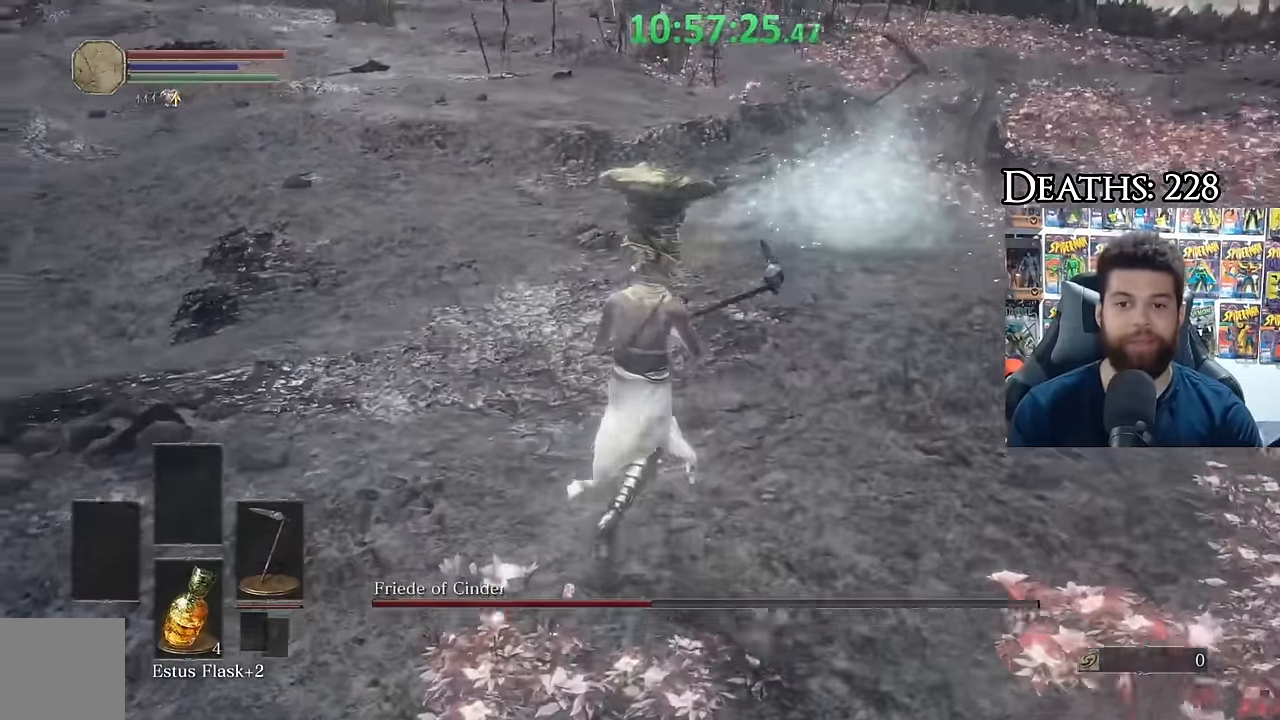
{"buttons": [], "left_stick": "center", "right_stick": "center", "events": [[300, "left_stick", "center"]]}
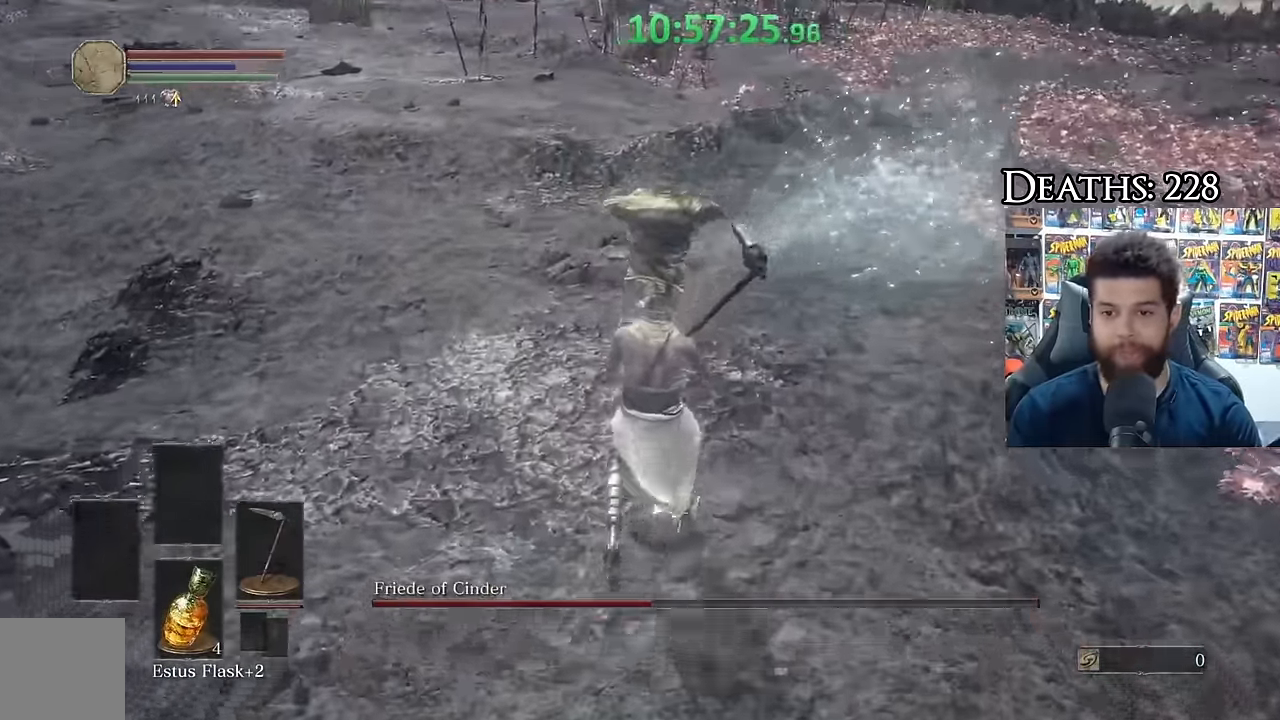
{"buttons": ["B"], "left_stick": "left", "right_stick": "left", "events": [[16, "left_stick", "down"], [100, "B", "down"], [450, "right_stick", "left"], [466, "left_stick", "left"]]}
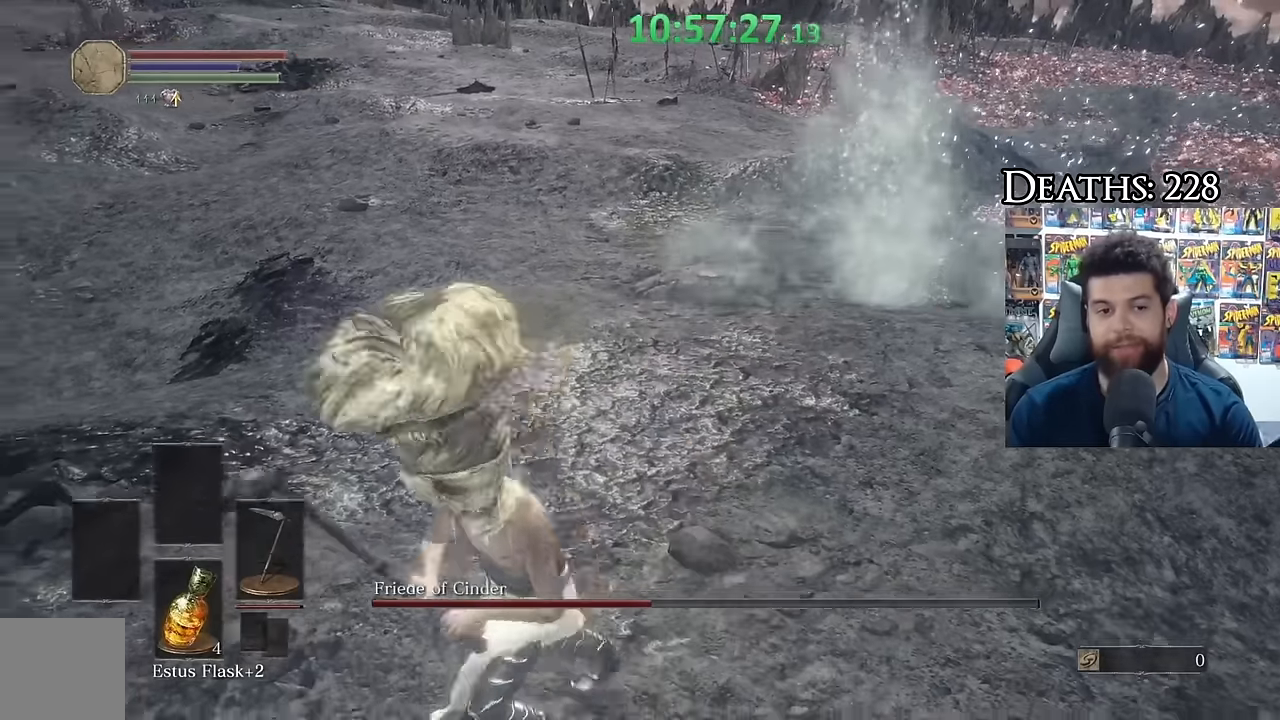
{"buttons": ["B"], "left_stick": "up", "right_stick": "center", "events": [[83, "left_stick", "up-left"], [433, "left_stick", "up"], [450, "right_stick", "center"]]}
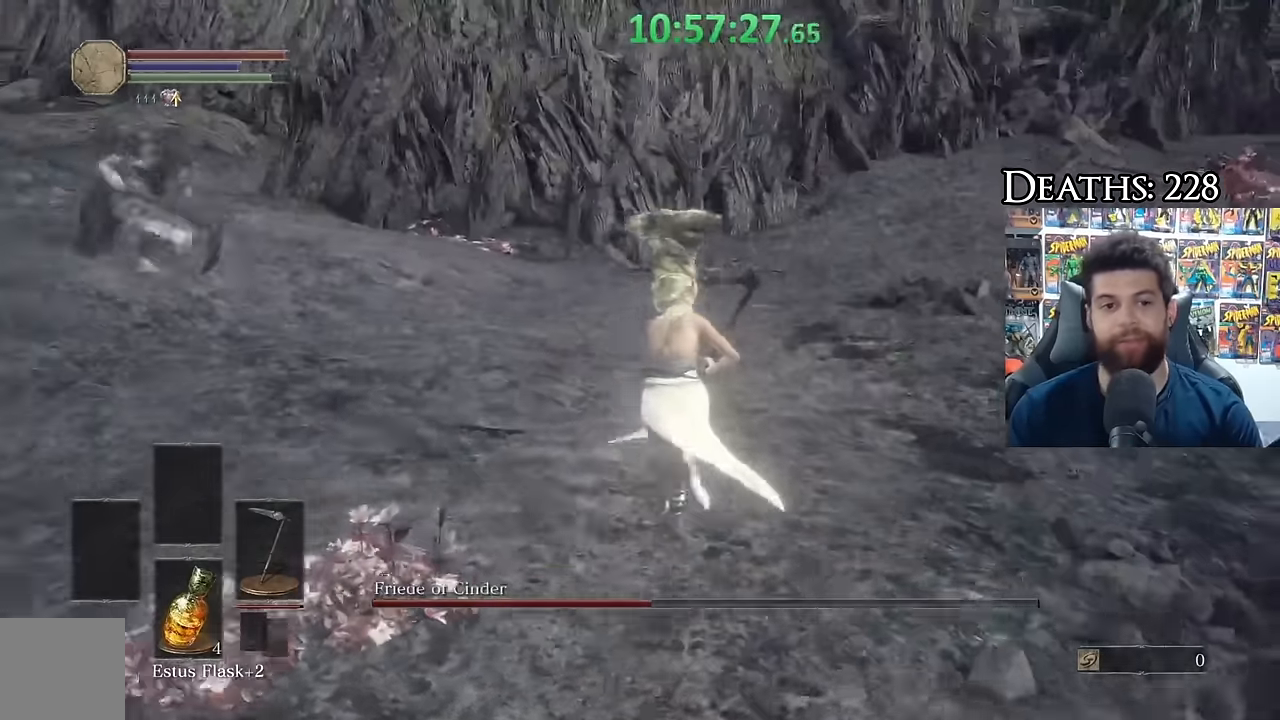
{"buttons": ["B"], "left_stick": "up-left", "right_stick": "center", "events": [[216, "left_stick", "up-left"]]}
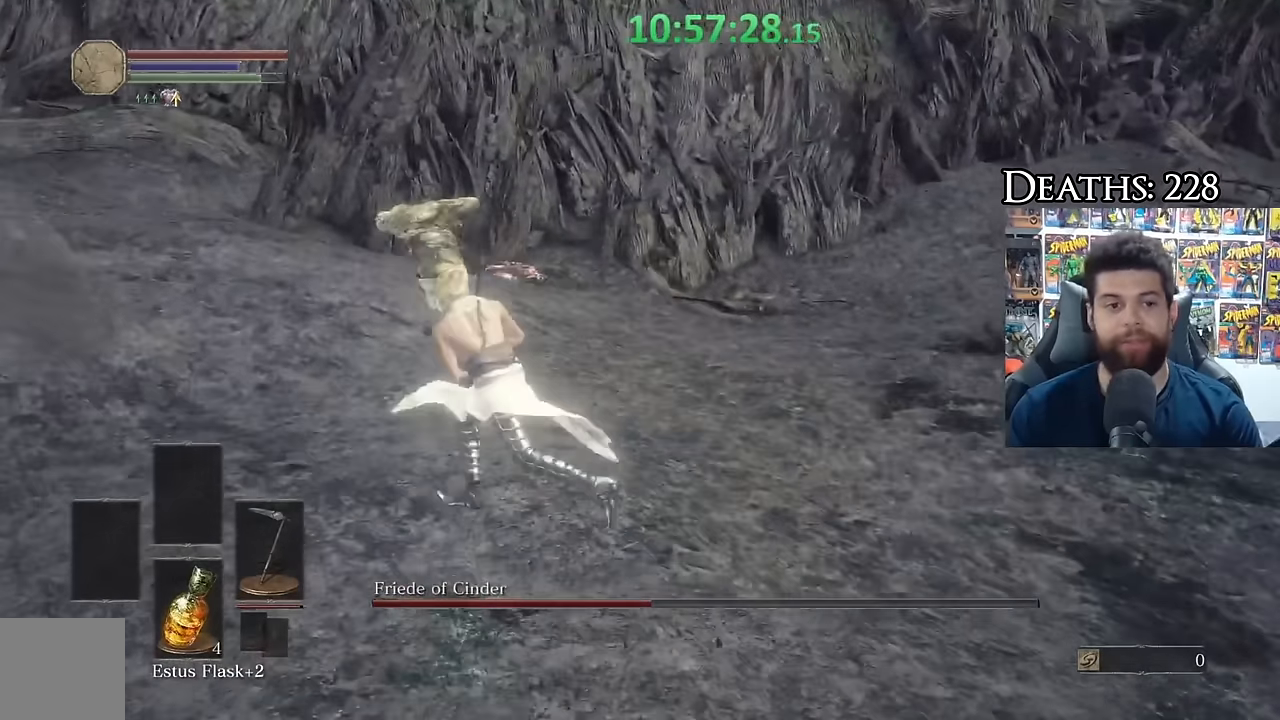
{"buttons": [], "left_stick": "up", "right_stick": "center", "events": [[166, "B", "up"], [300, "R3", "down"], [433, "R3", "up"], [500, "left_stick", "up"]]}
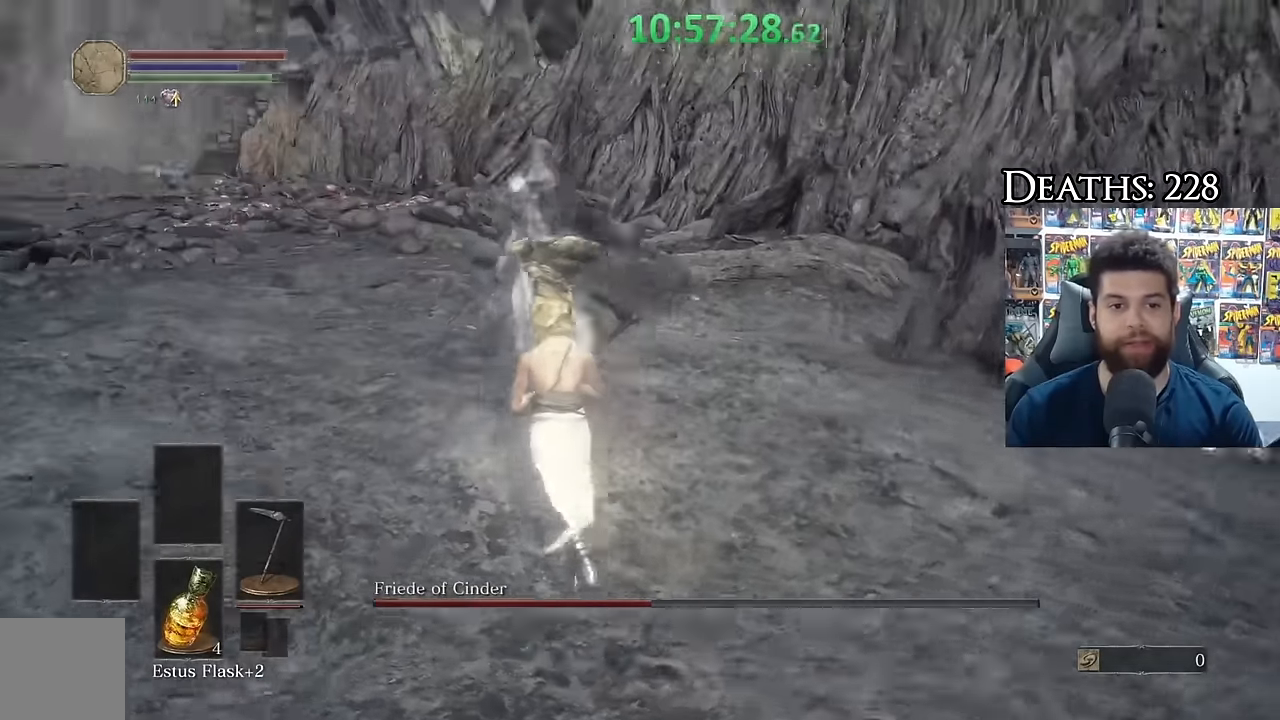
{"buttons": [], "left_stick": "up-right", "right_stick": "center", "events": [[216, "left_stick", "up-right"]]}
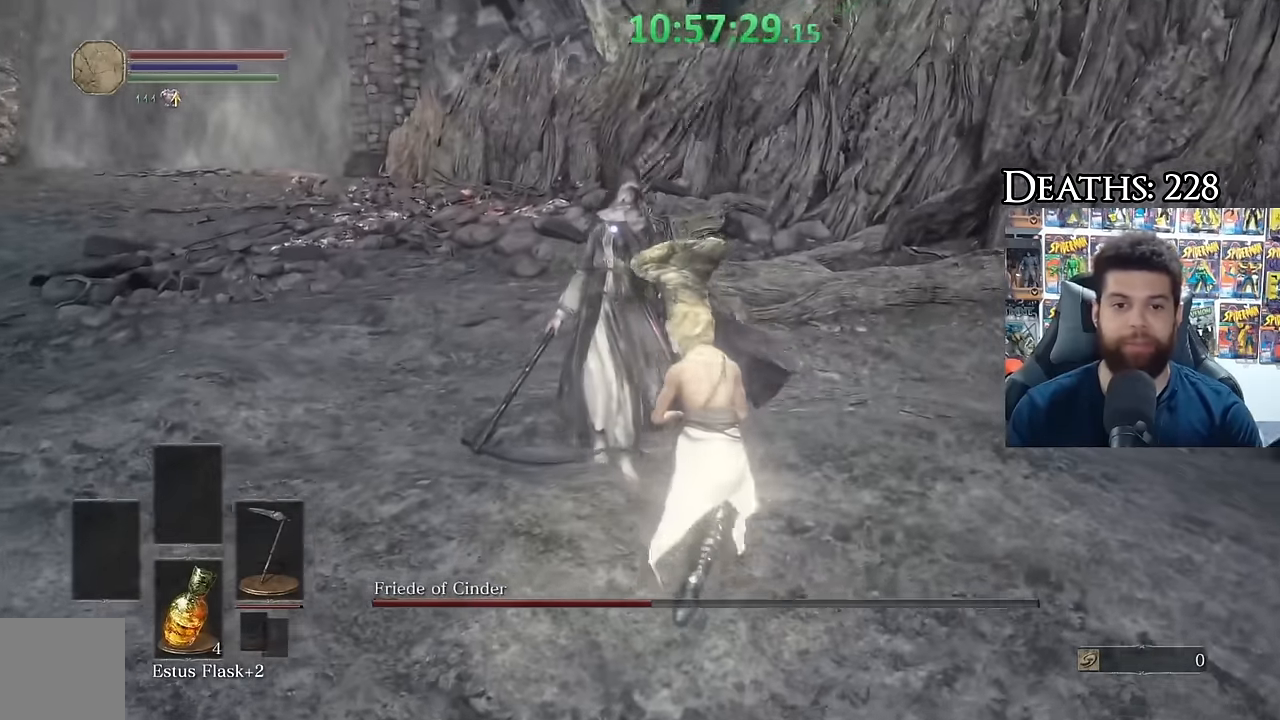
{"buttons": [], "left_stick": "up", "right_stick": "center", "events": [[166, "left_stick", "up"]]}
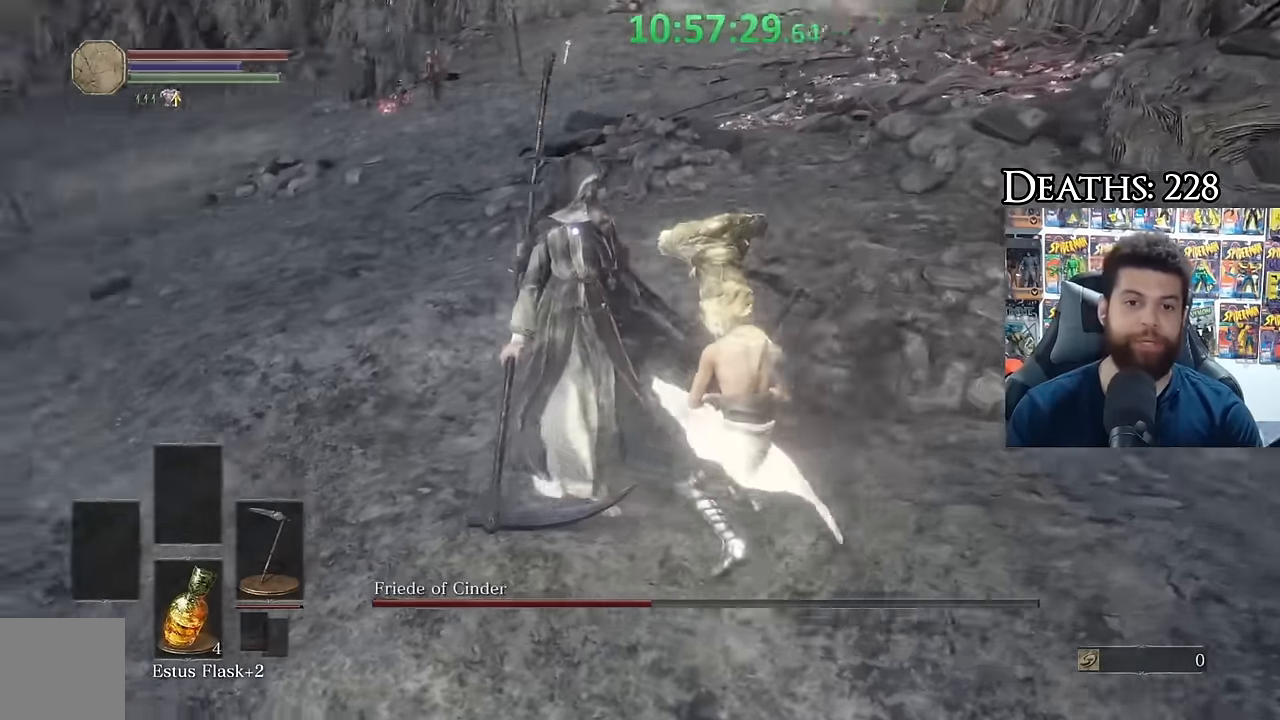
{"buttons": [], "left_stick": "up", "right_stick": "center", "events": []}
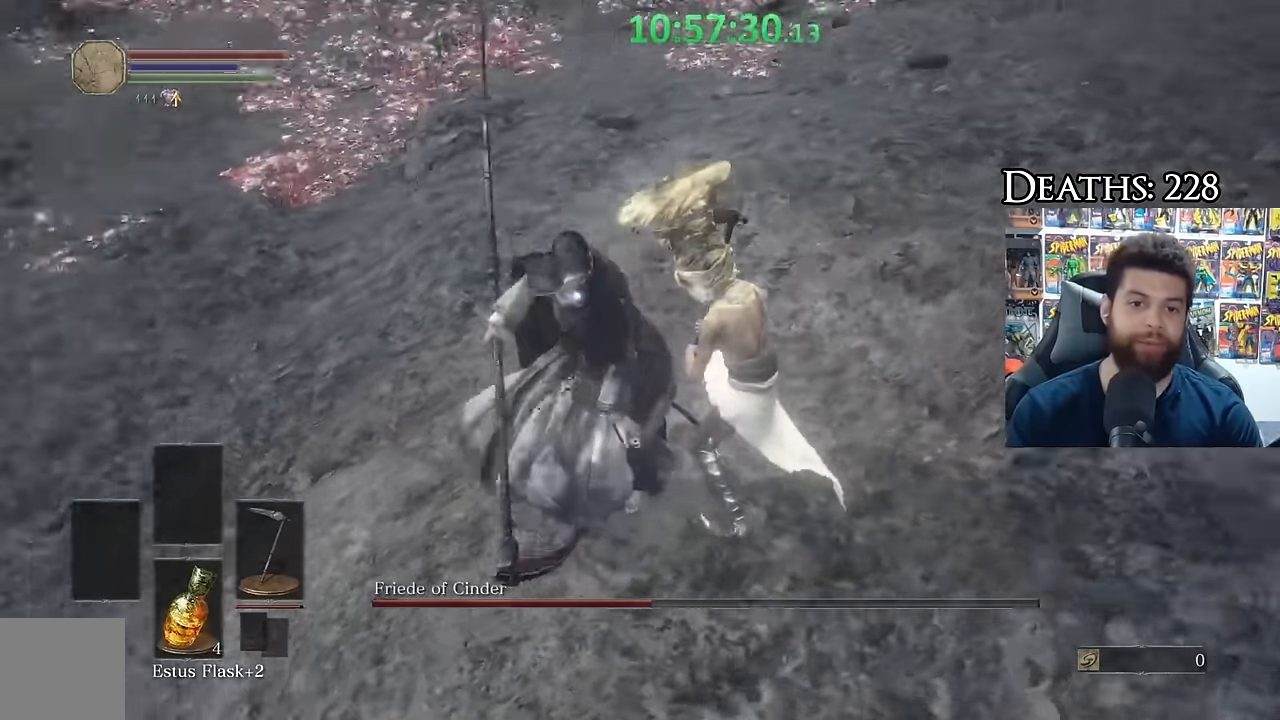
{"buttons": [], "left_stick": "up-right", "right_stick": "center", "events": [[266, "left_stick", "up-right"]]}
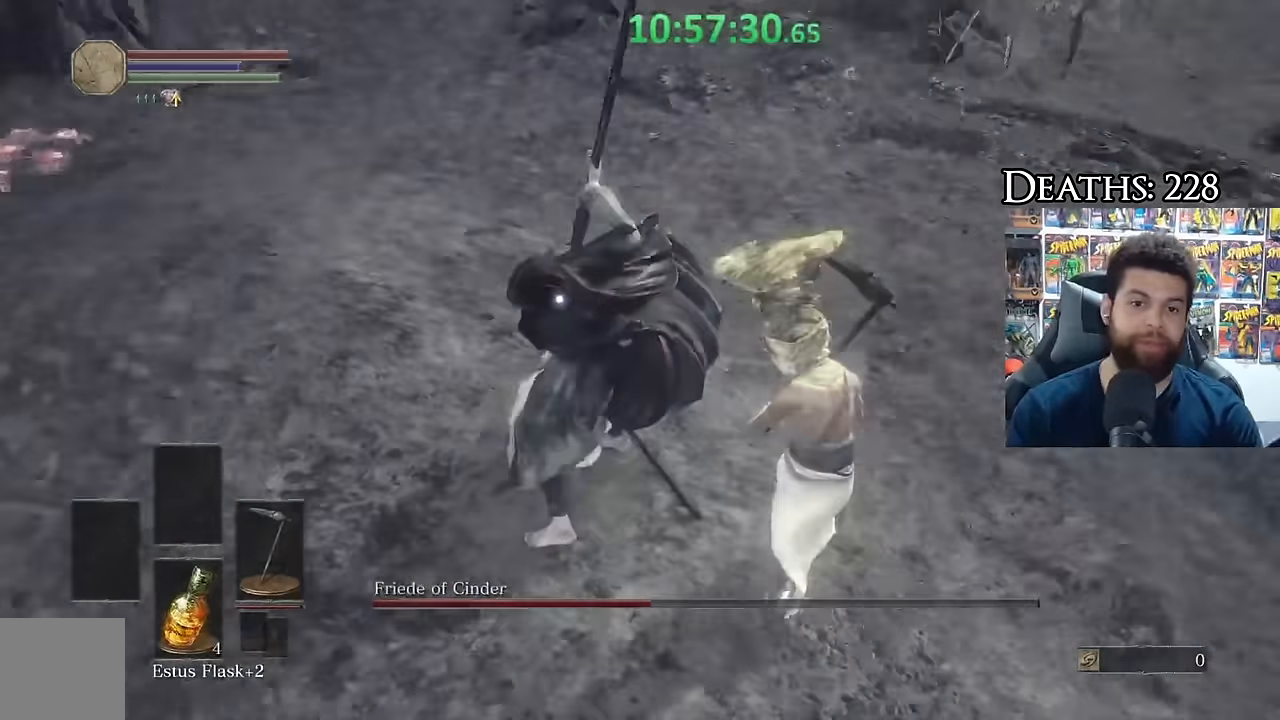
{"buttons": [], "left_stick": "up-right", "right_stick": "center", "events": [[100, "left_stick", "right"], [450, "left_stick", "up-right"]]}
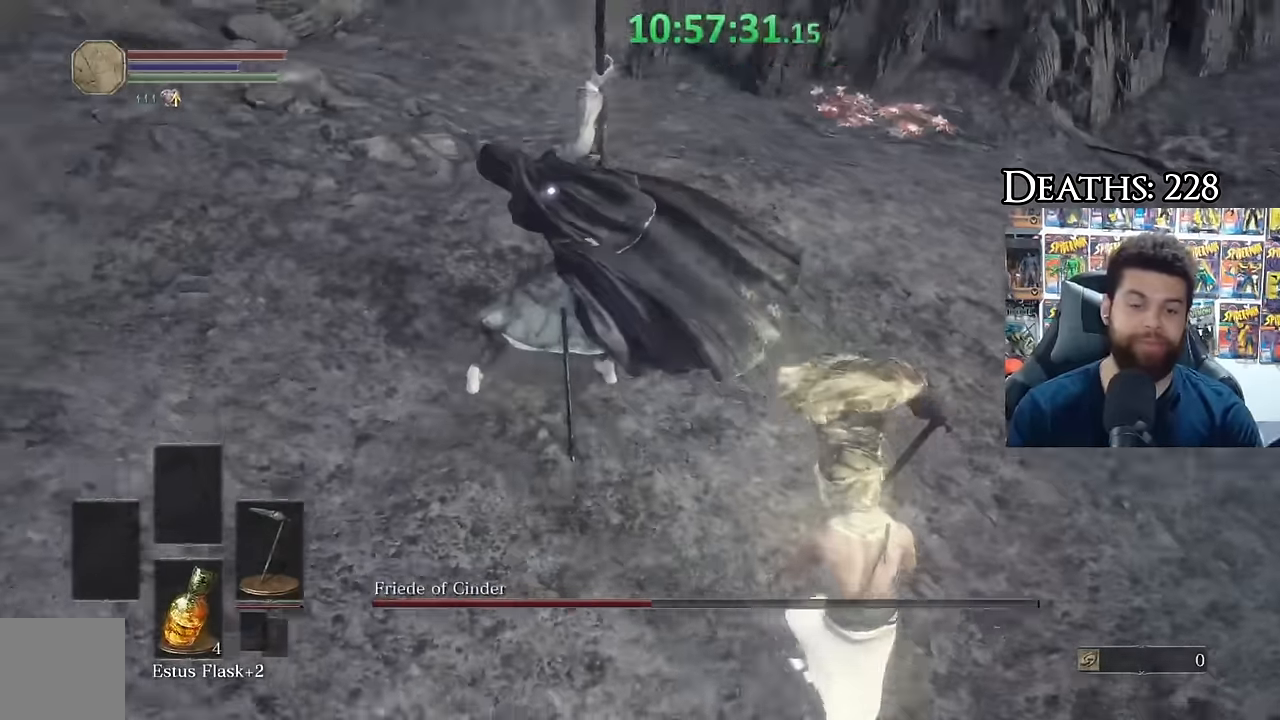
{"buttons": [], "left_stick": "up", "right_stick": "center", "events": [[350, "left_stick", "up"]]}
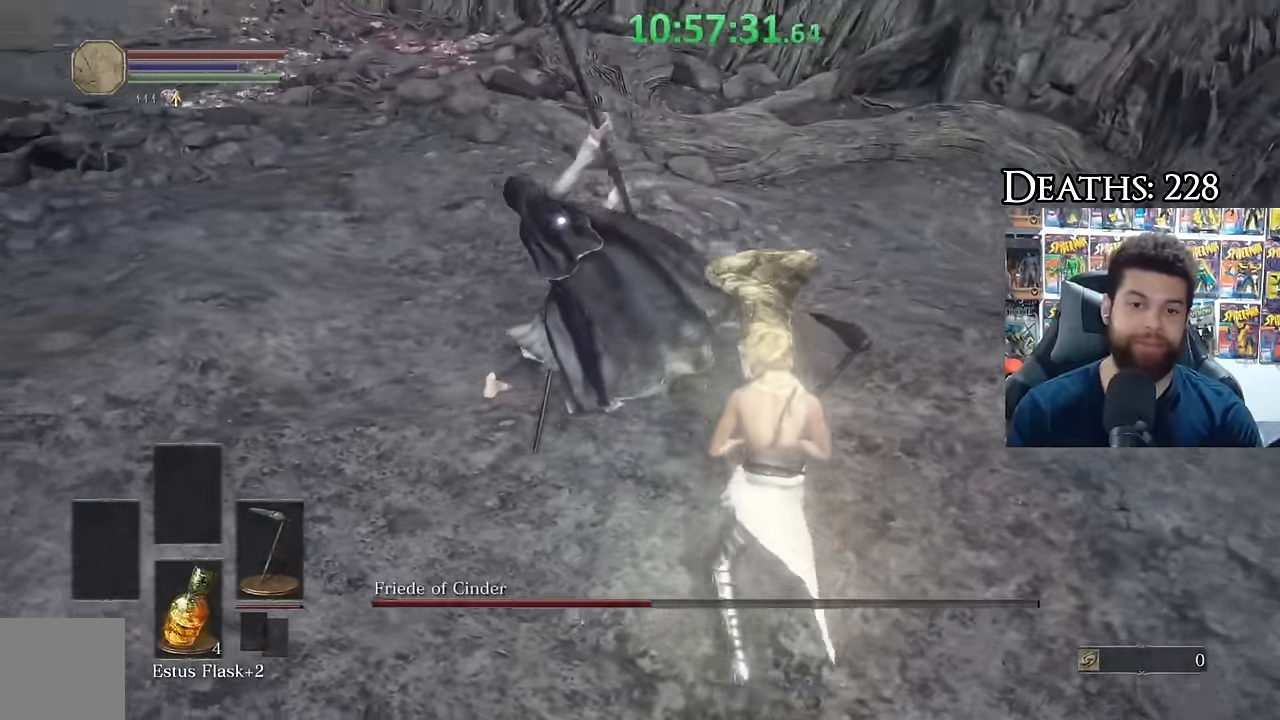
{"buttons": [], "left_stick": "center", "right_stick": "center", "events": [[450, "left_stick", "center"]]}
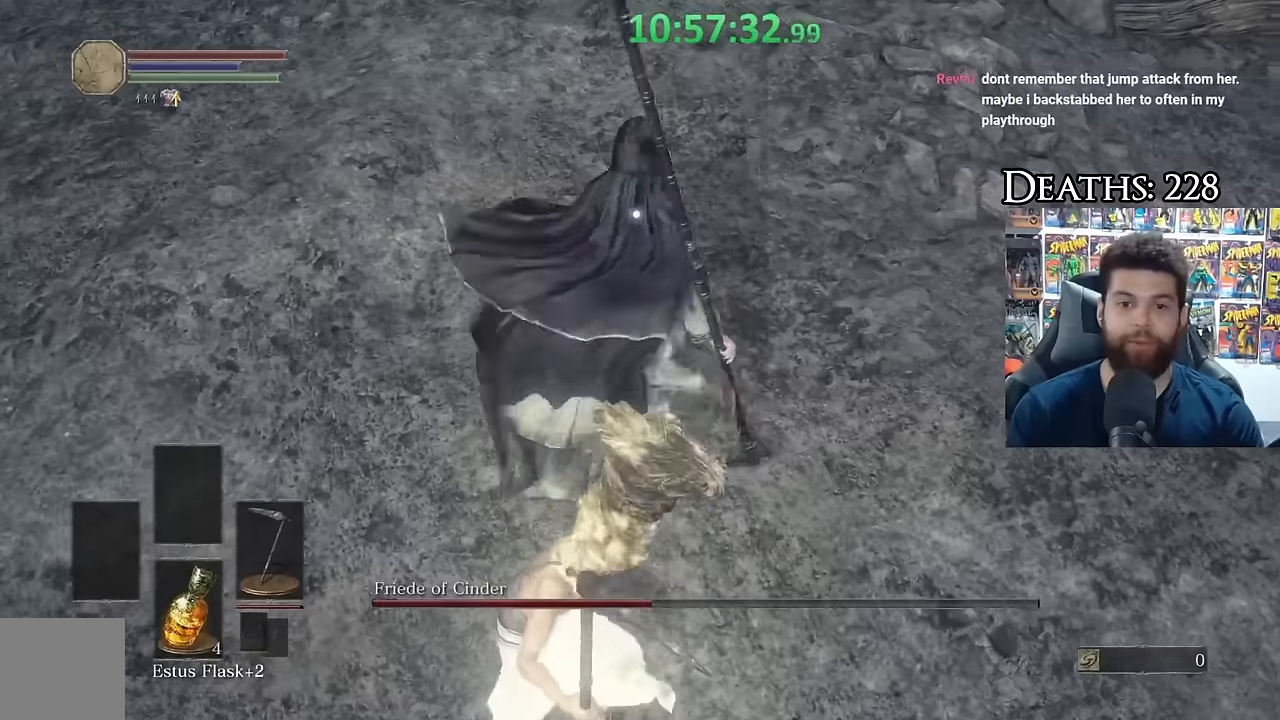
{"buttons": [], "left_stick": "center", "right_stick": "center", "events": [[217, "right_stick", "up-right"], [234, "left_stick", "left"], [400, "left_stick", "center"], [400, "right_stick", "center"]]}
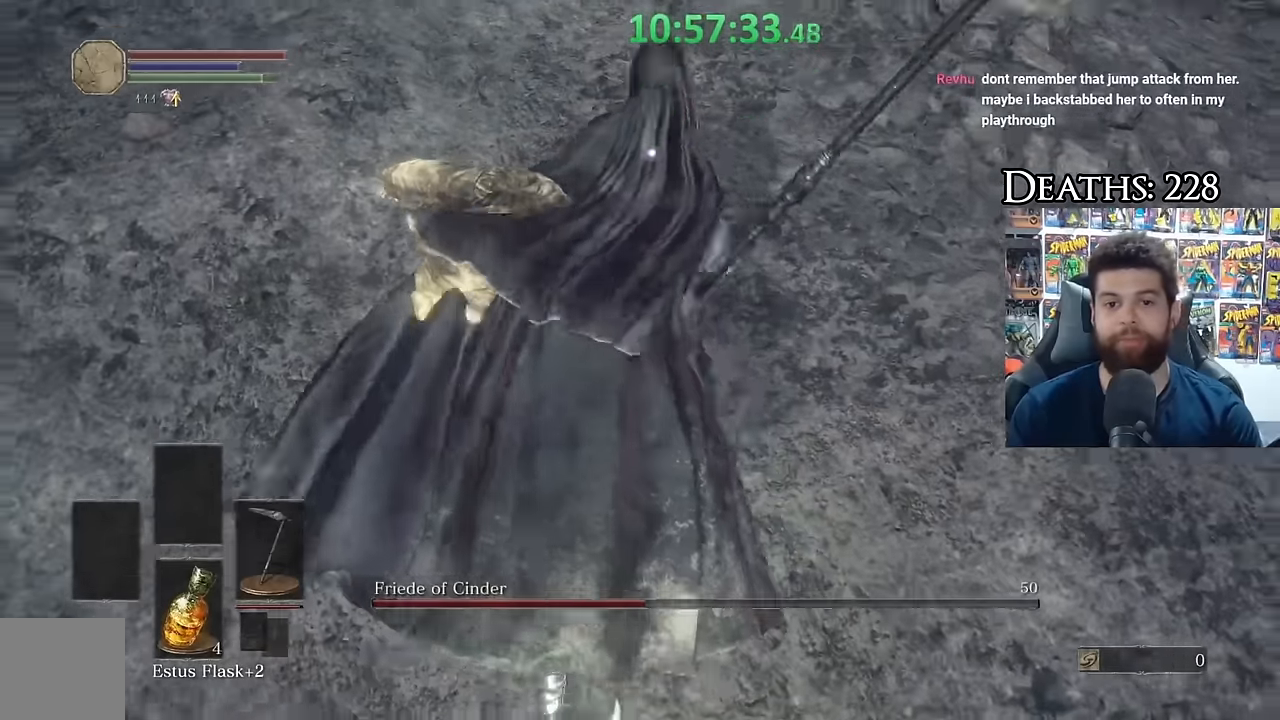
{"buttons": [], "left_stick": "center", "right_stick": "center", "events": []}
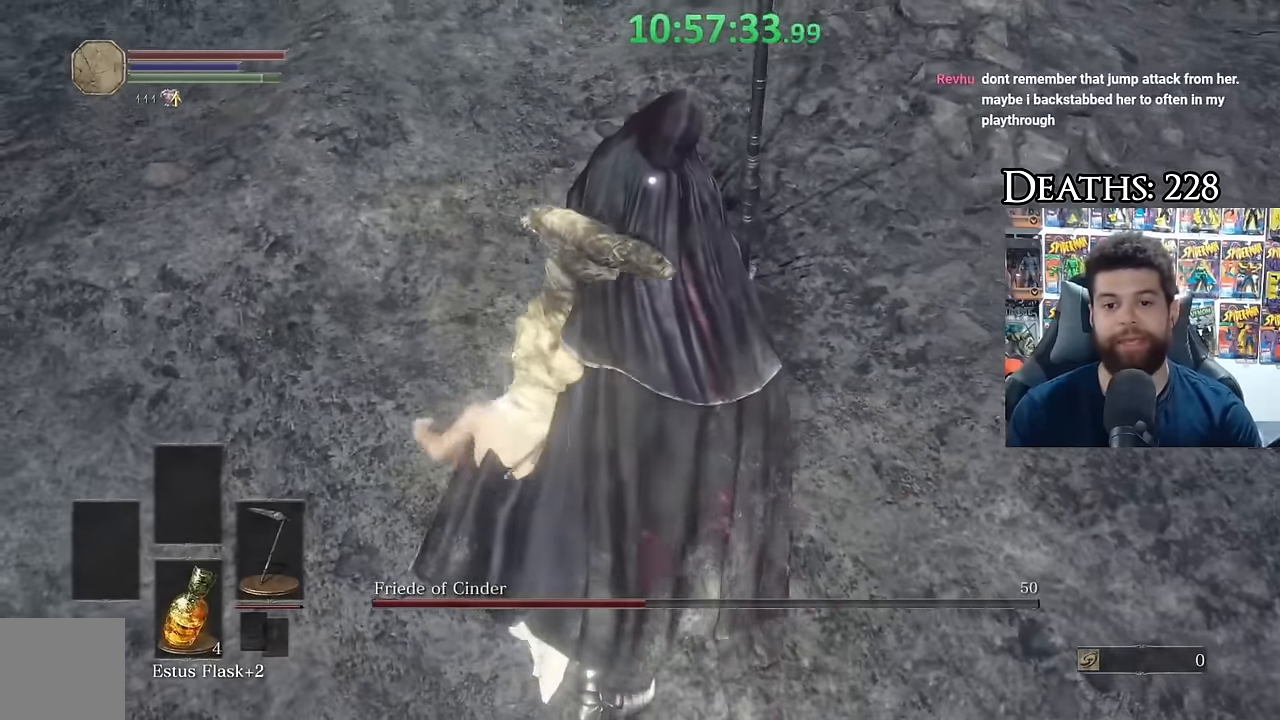
{"buttons": [], "left_stick": "center", "right_stick": "center", "events": [[200, "right_stick", "up"], [267, "right_stick", "center"]]}
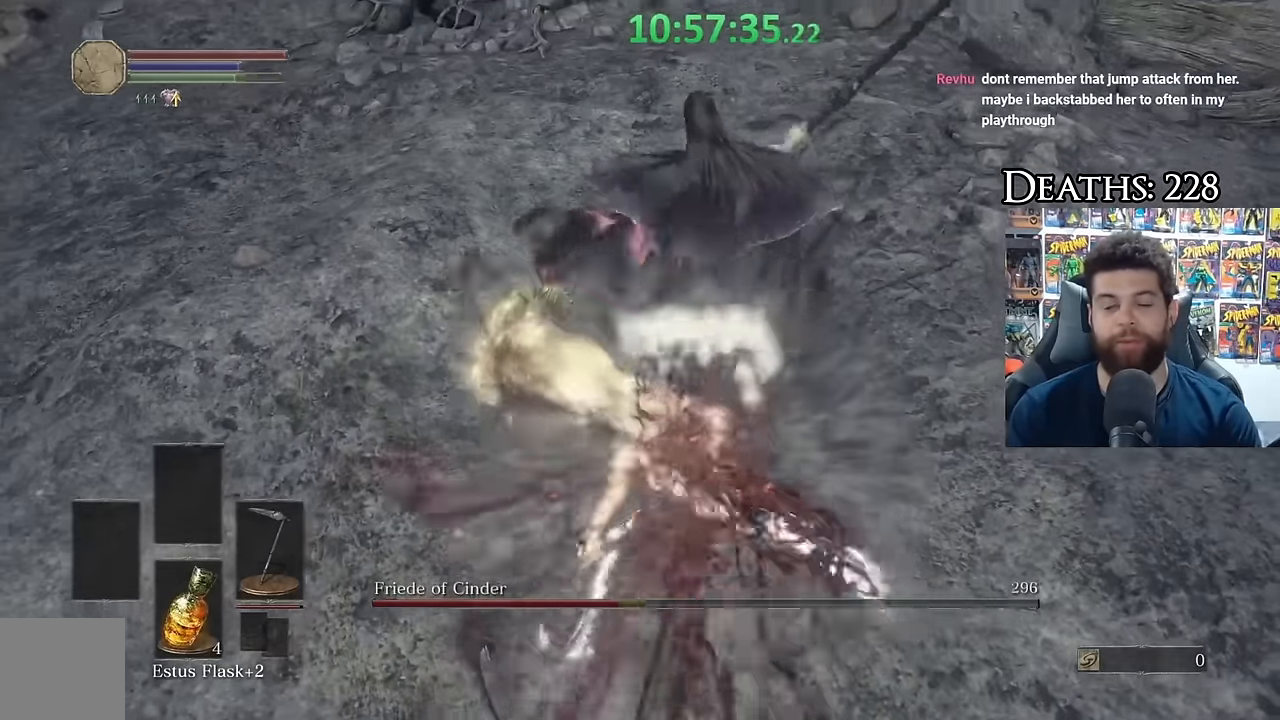
{"buttons": [], "left_stick": "up-right", "right_stick": "right", "events": [[134, "left_stick", "right"], [267, "left_stick", "up-right"], [484, "right_stick", "right"]]}
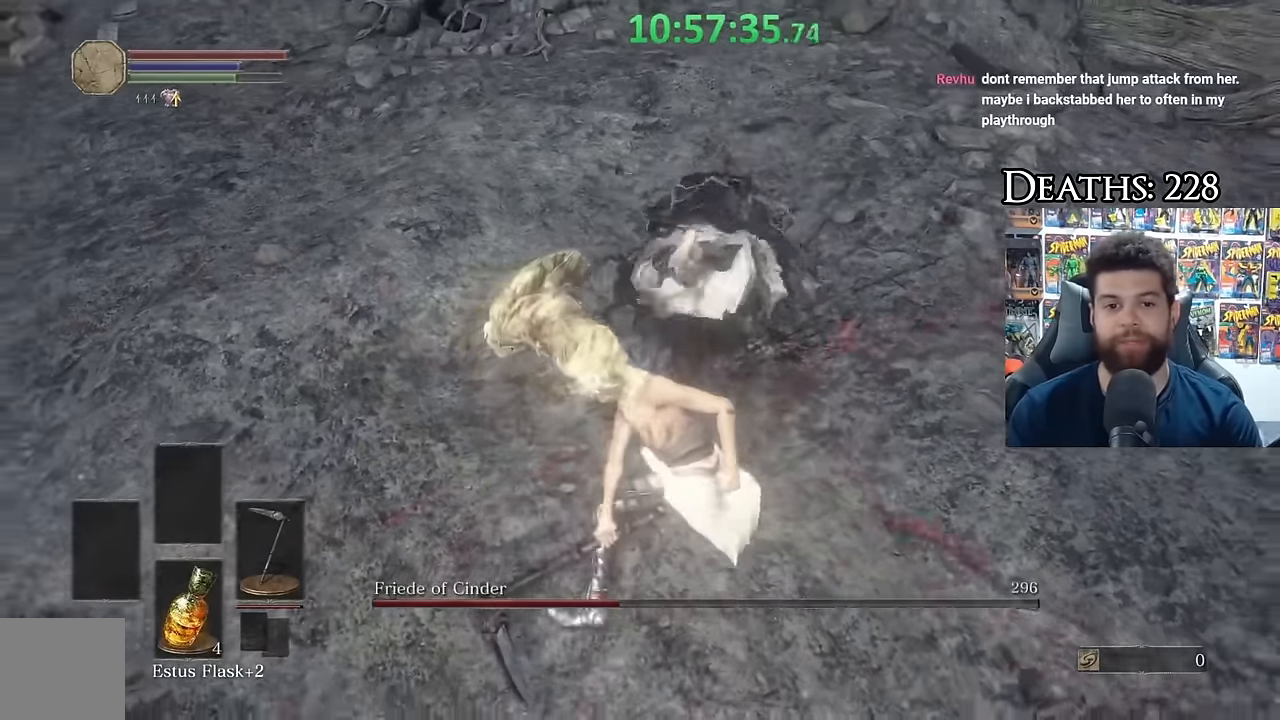
{"buttons": ["R2"], "left_stick": "up", "right_stick": "center", "events": [[100, "right_stick", "center"], [234, "left_stick", "up"], [400, "R2", "down"]]}
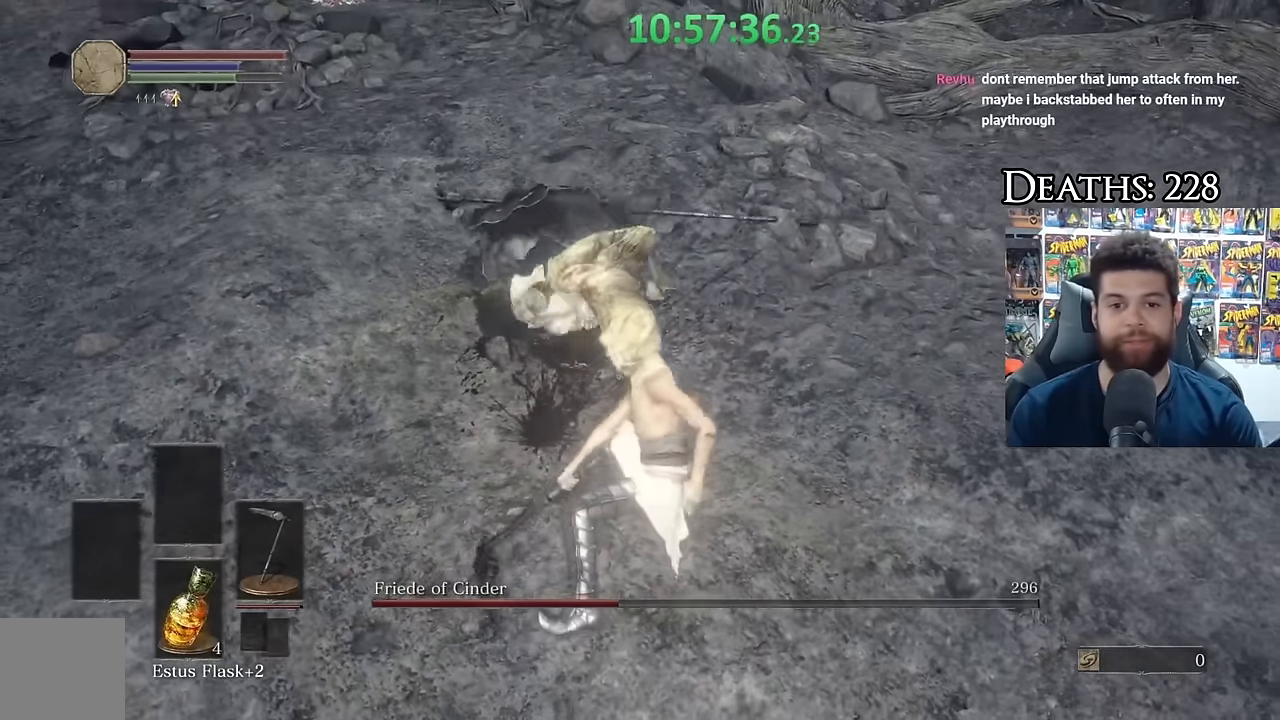
{"buttons": [], "left_stick": "up", "right_stick": "center", "events": [[34, "R2", "up"], [117, "R3", "down"], [284, "R3", "up"]]}
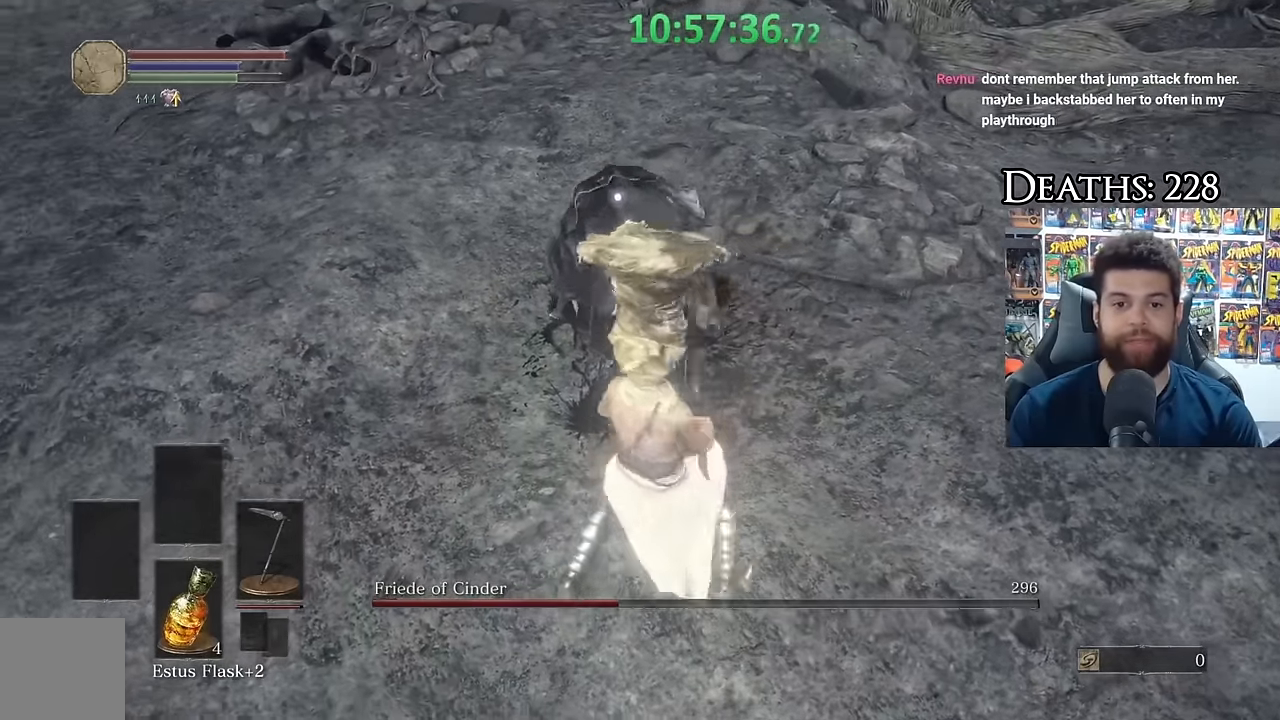
{"buttons": [], "left_stick": "up", "right_stick": "center", "events": []}
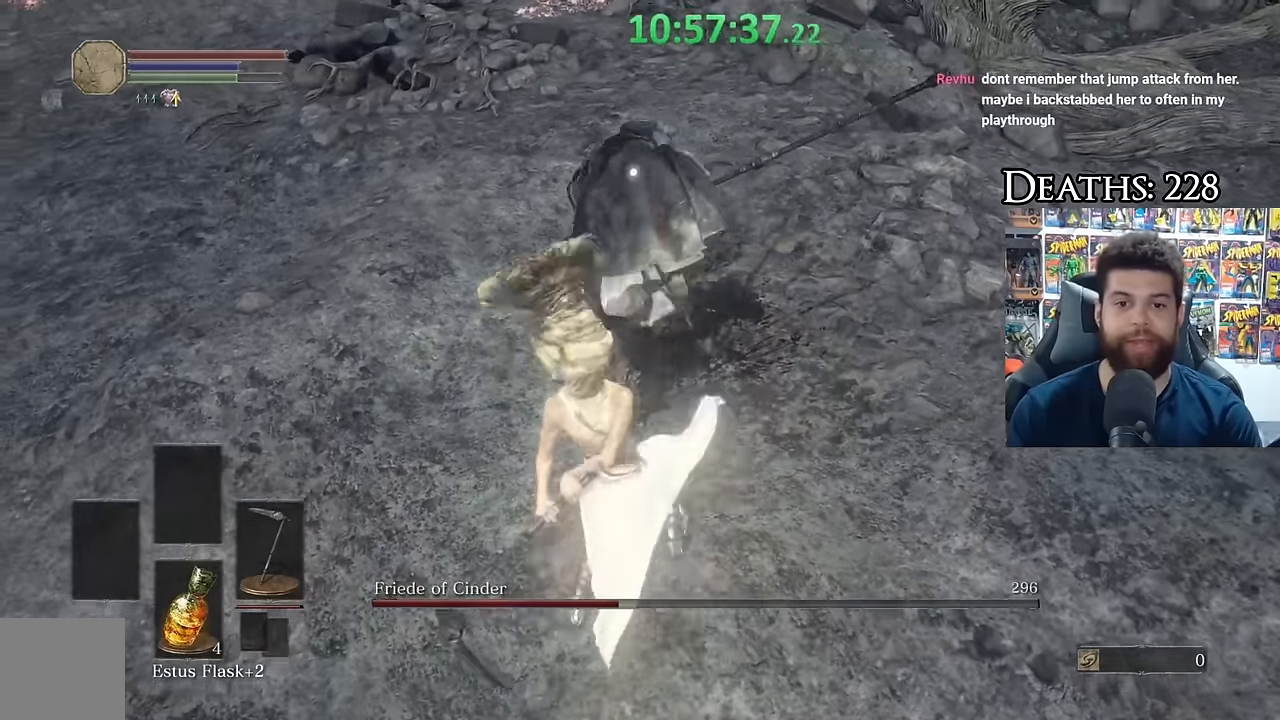
{"buttons": ["B"], "left_stick": "down", "right_stick": "center", "events": [[34, "left_stick", "center"], [350, "left_stick", "down"], [450, "B", "down"]]}
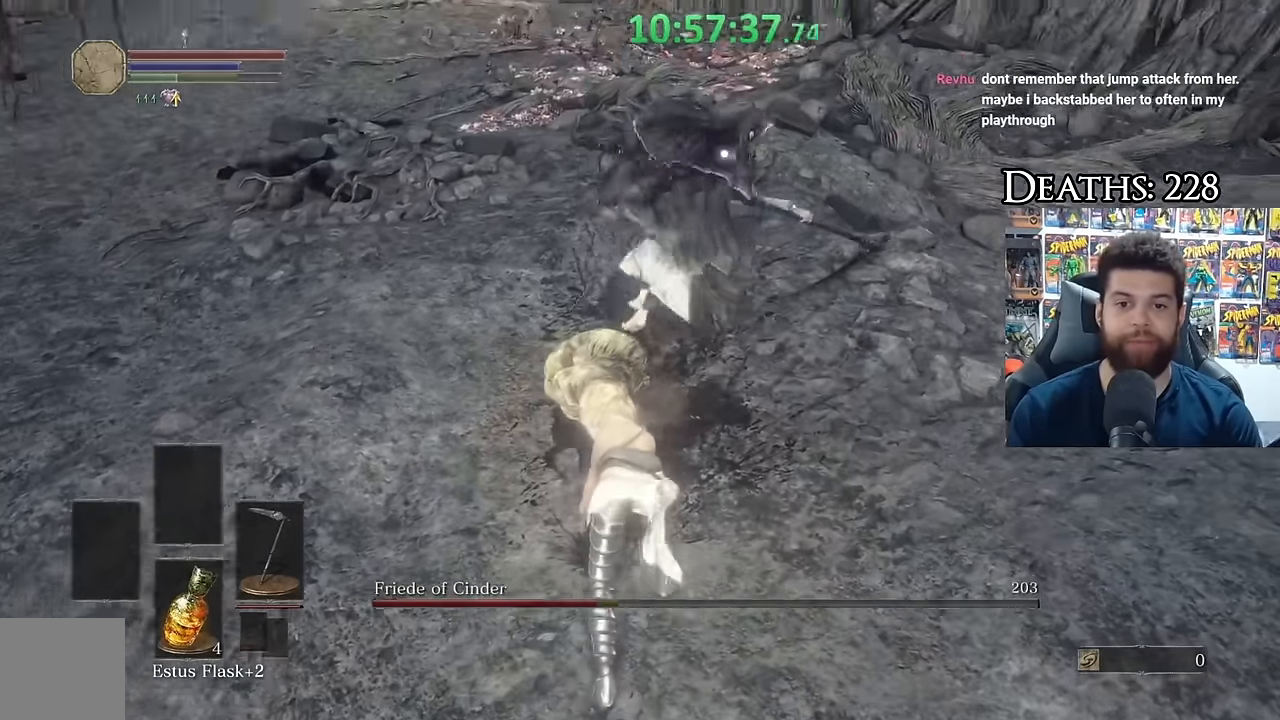
{"buttons": [], "left_stick": "center", "right_stick": "center", "events": [[34, "B", "up"], [384, "left_stick", "center"]]}
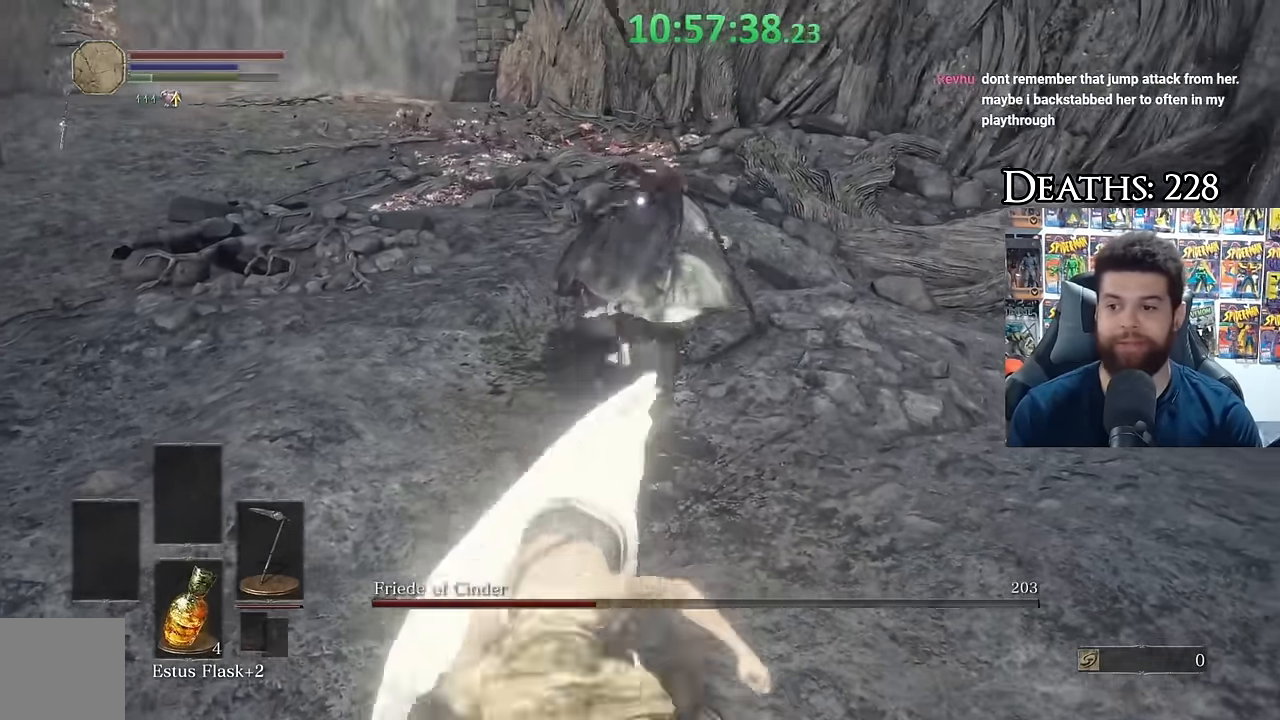
{"buttons": [], "left_stick": "right", "right_stick": "center", "events": [[117, "left_stick", "down"], [467, "left_stick", "right"]]}
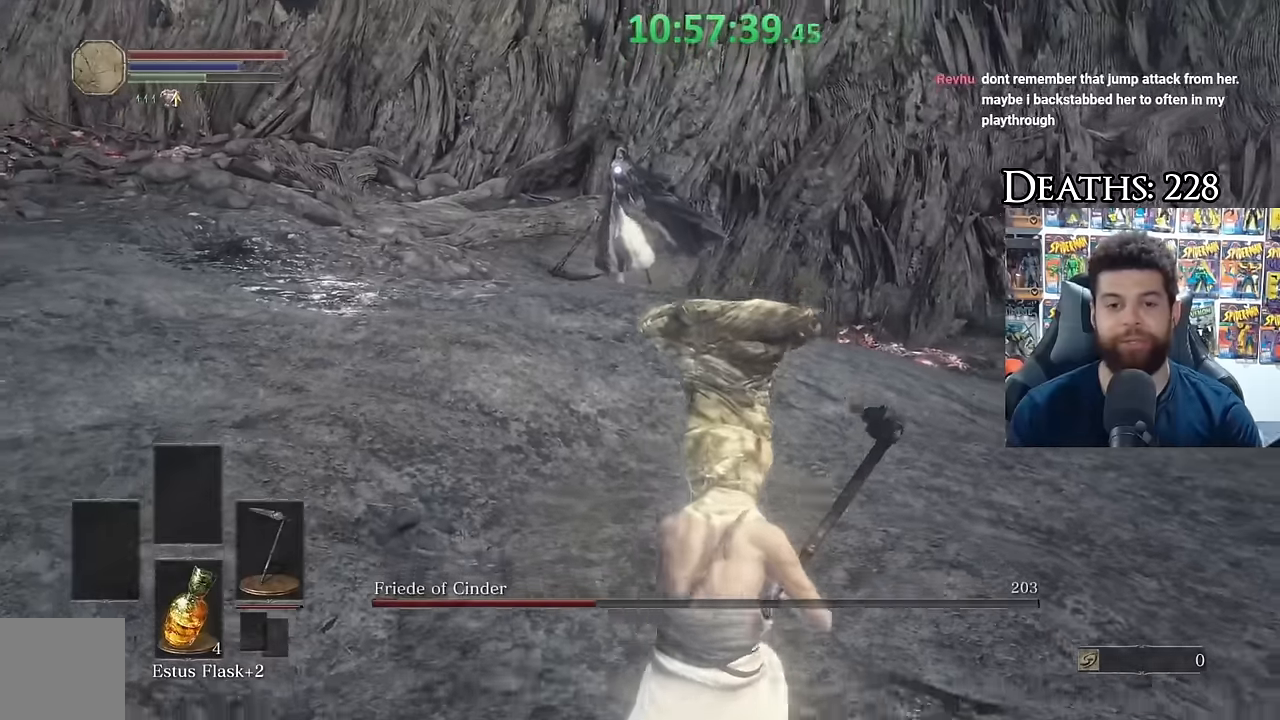
{"buttons": [], "left_stick": "up", "right_stick": "center", "events": [[133, "left_stick", "up"]]}